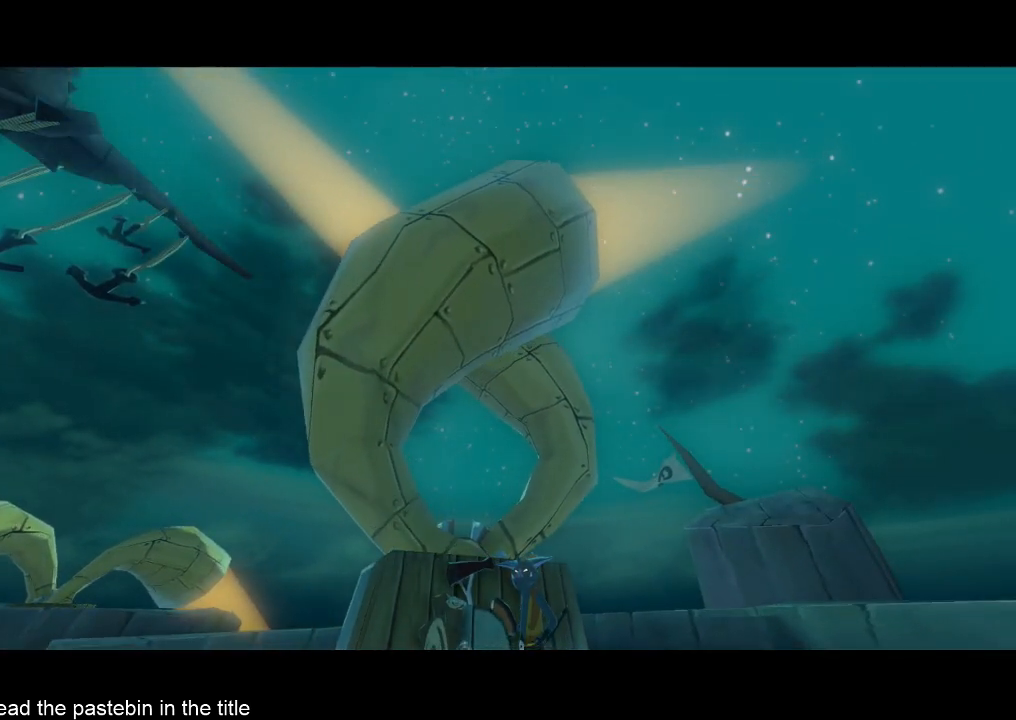
Gameplay with a controller (Nintendo layout); each line is a JSON object with the inputs held at the frame after it. "button_events" lists button changes between this image and that frame as [ms after this image, input, new state], when the widget could be followed in between (sticks are given only as held states). Not read: L3 R3.
{"buttons": [], "left_stick": "down-left", "right_stick": "down", "button_events": []}
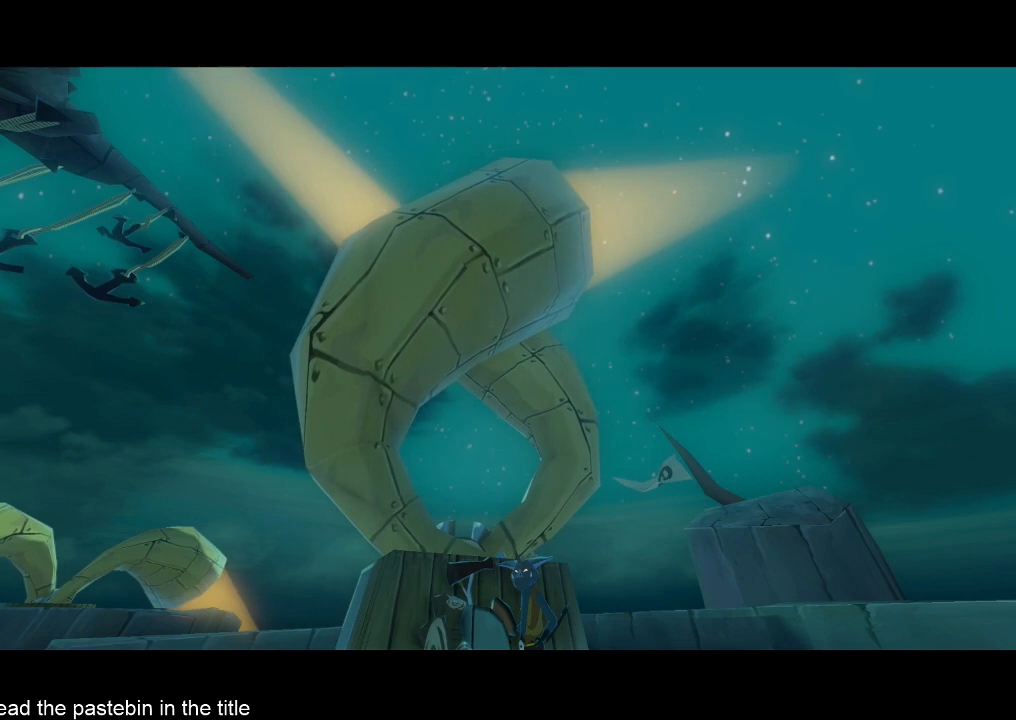
{"buttons": [], "left_stick": "down-left", "right_stick": "down", "button_events": []}
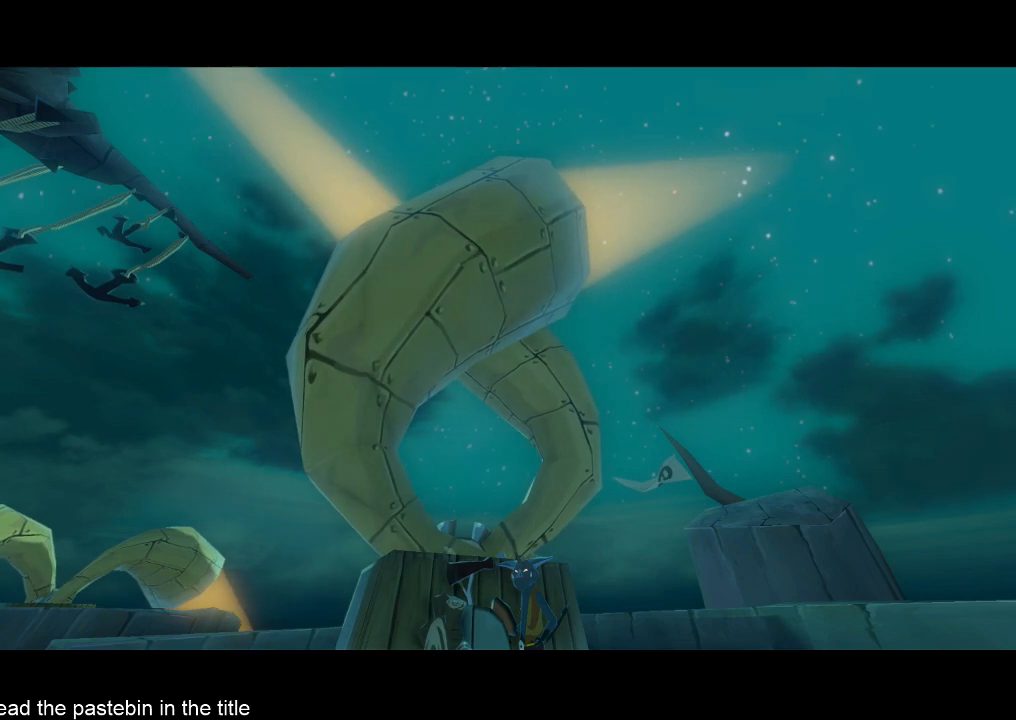
{"buttons": [], "left_stick": "down-left", "right_stick": "down", "button_events": []}
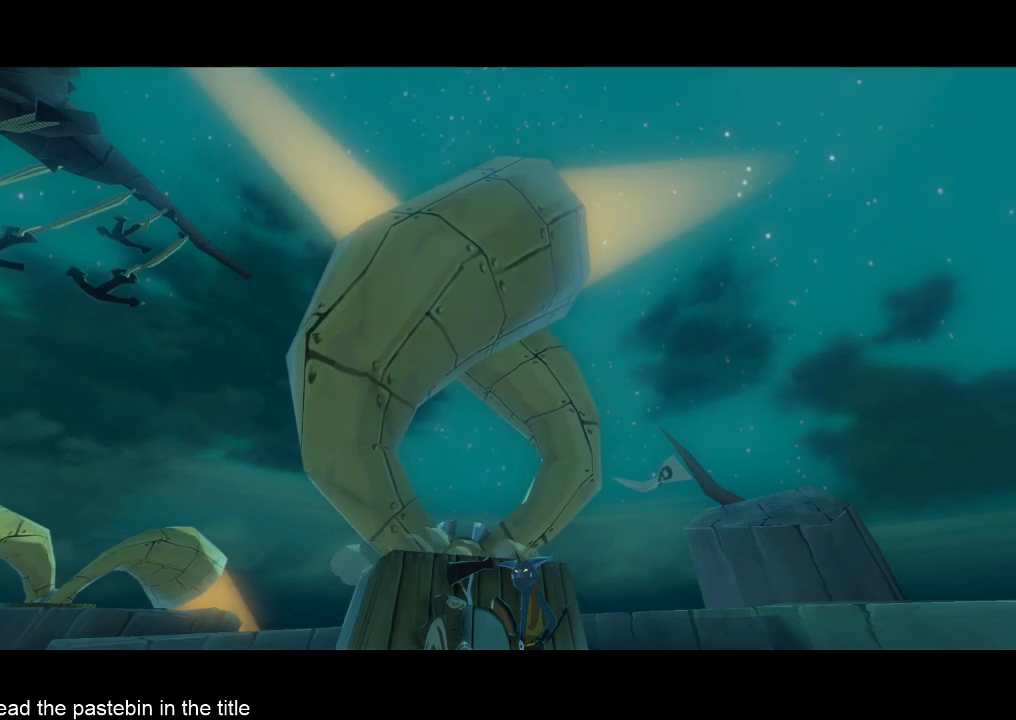
{"buttons": [], "left_stick": "left", "right_stick": "center", "button_events": []}
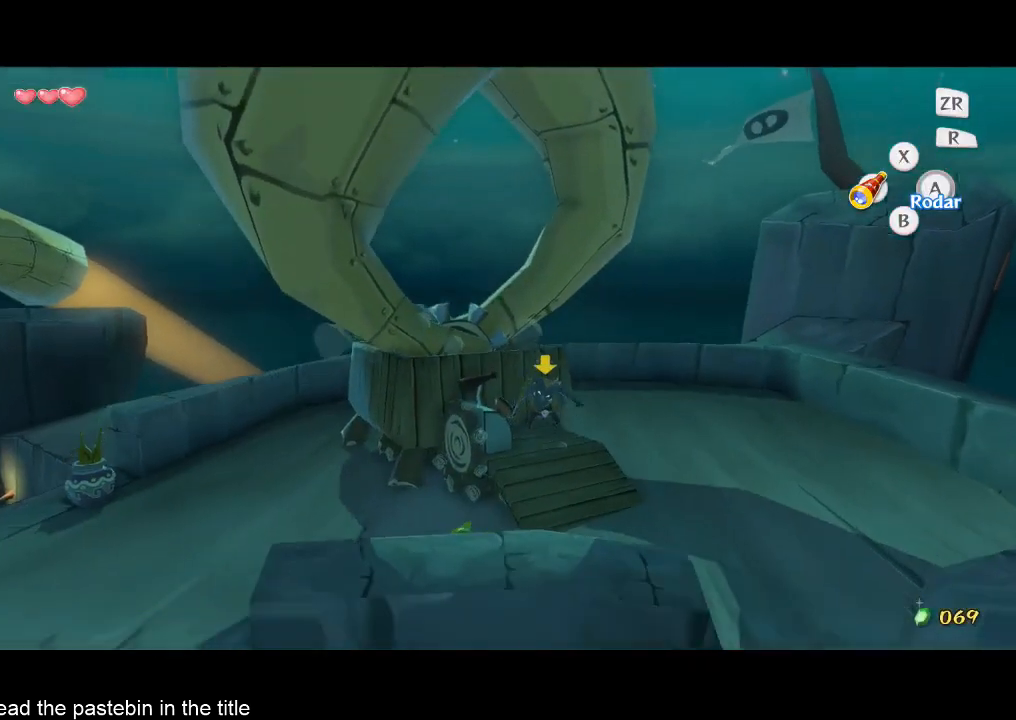
{"buttons": [], "left_stick": "left", "right_stick": "center", "button_events": [[67, "A", "down"], [167, "A", "up"]]}
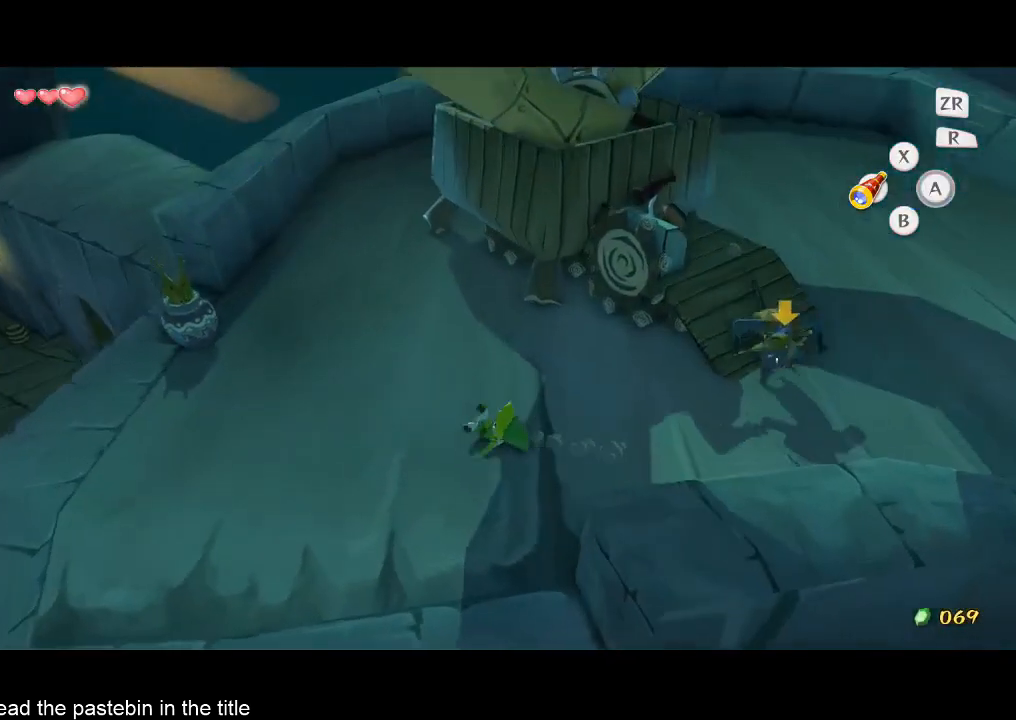
{"buttons": [], "left_stick": "up-left", "right_stick": "center", "button_events": []}
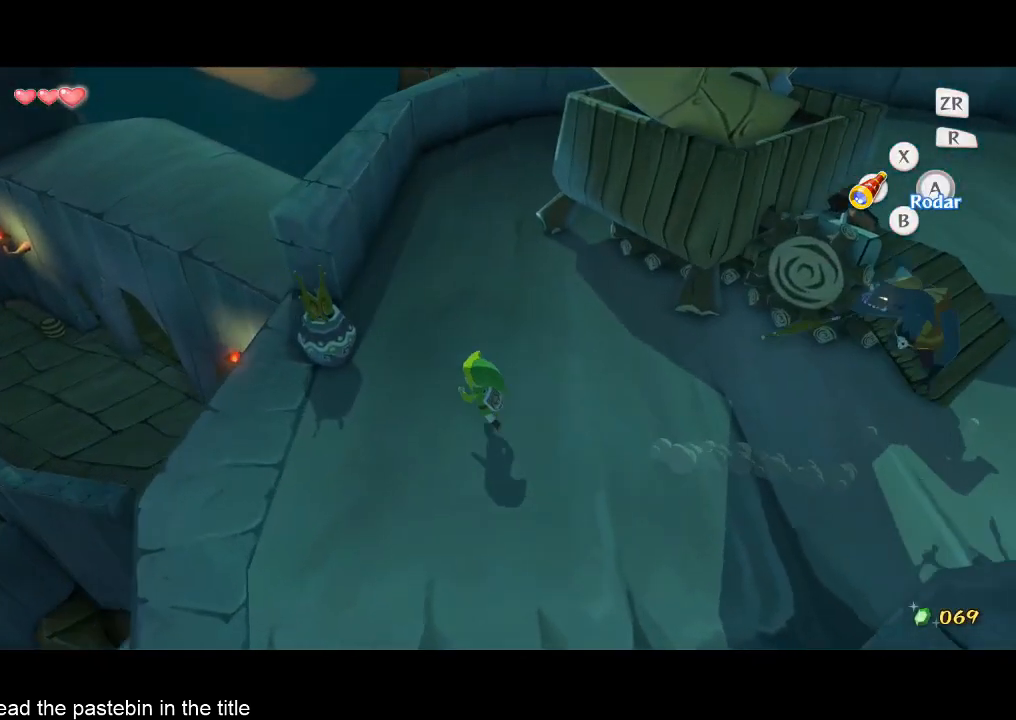
{"buttons": [], "left_stick": "center", "right_stick": "center", "button_events": []}
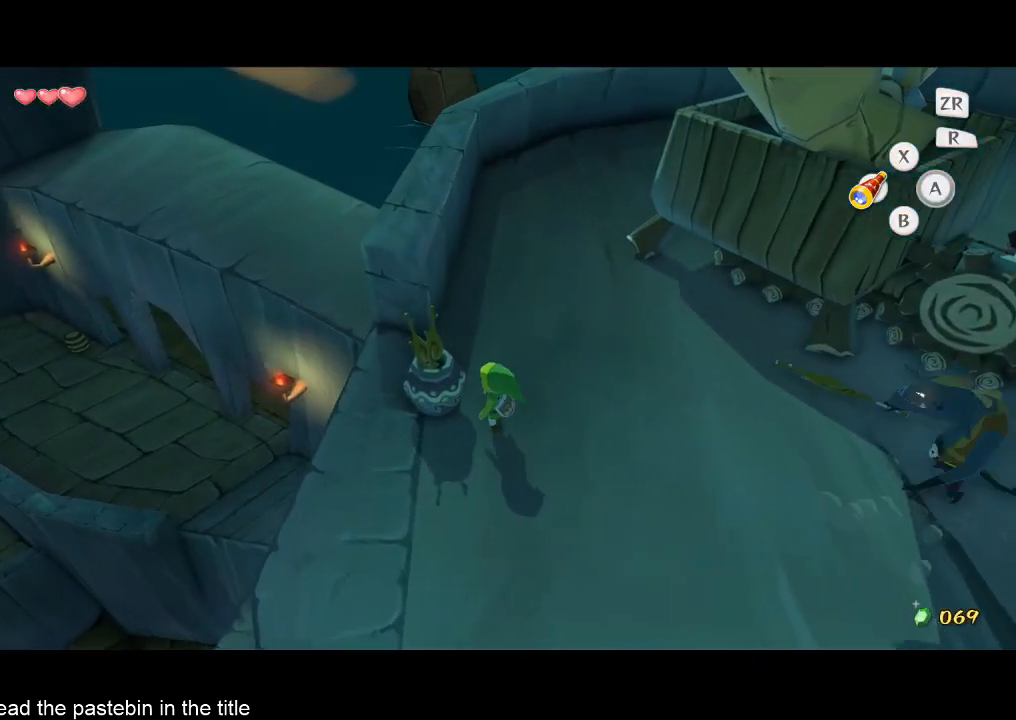
{"buttons": [], "left_stick": "center", "right_stick": "center", "button_events": []}
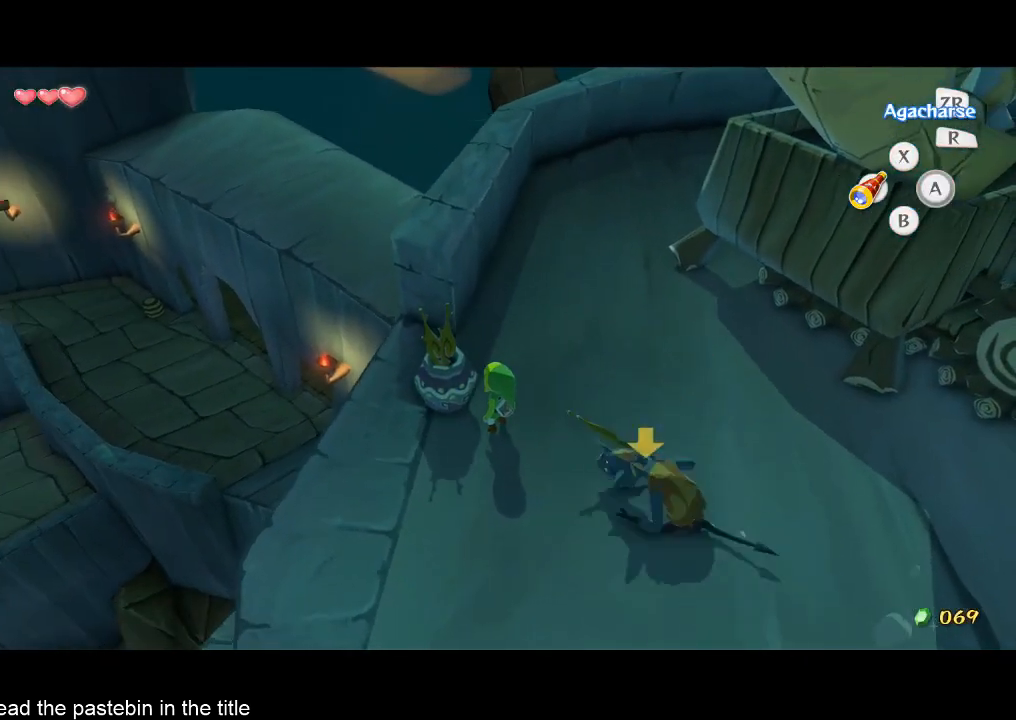
{"buttons": [], "left_stick": "center", "right_stick": "center", "button_events": []}
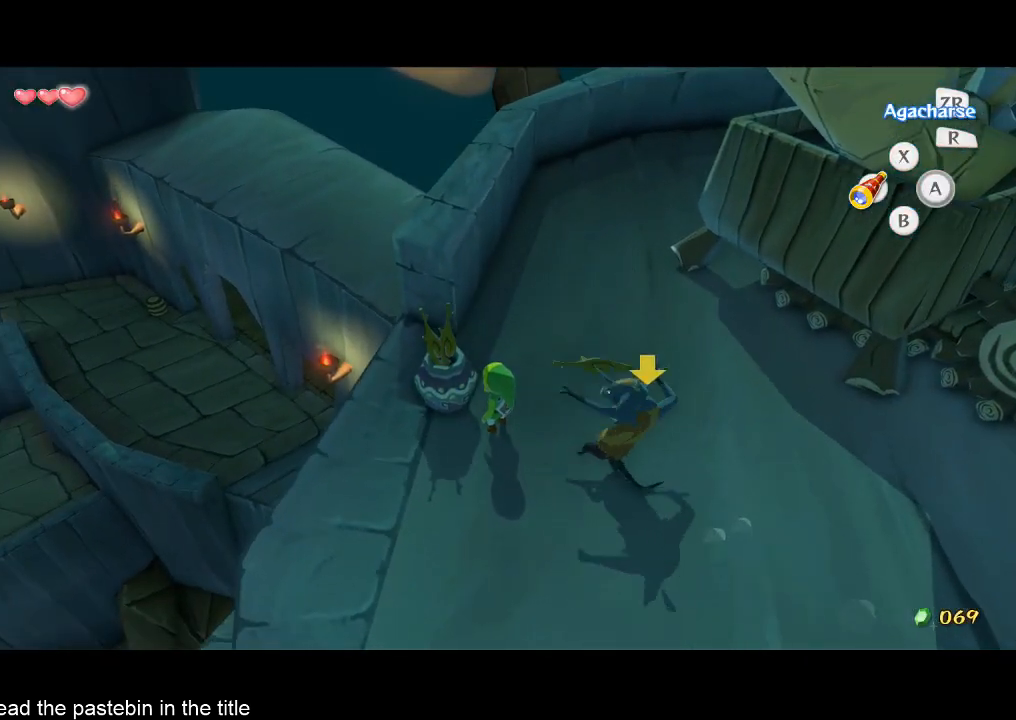
{"buttons": [], "left_stick": "center", "right_stick": "center", "button_events": []}
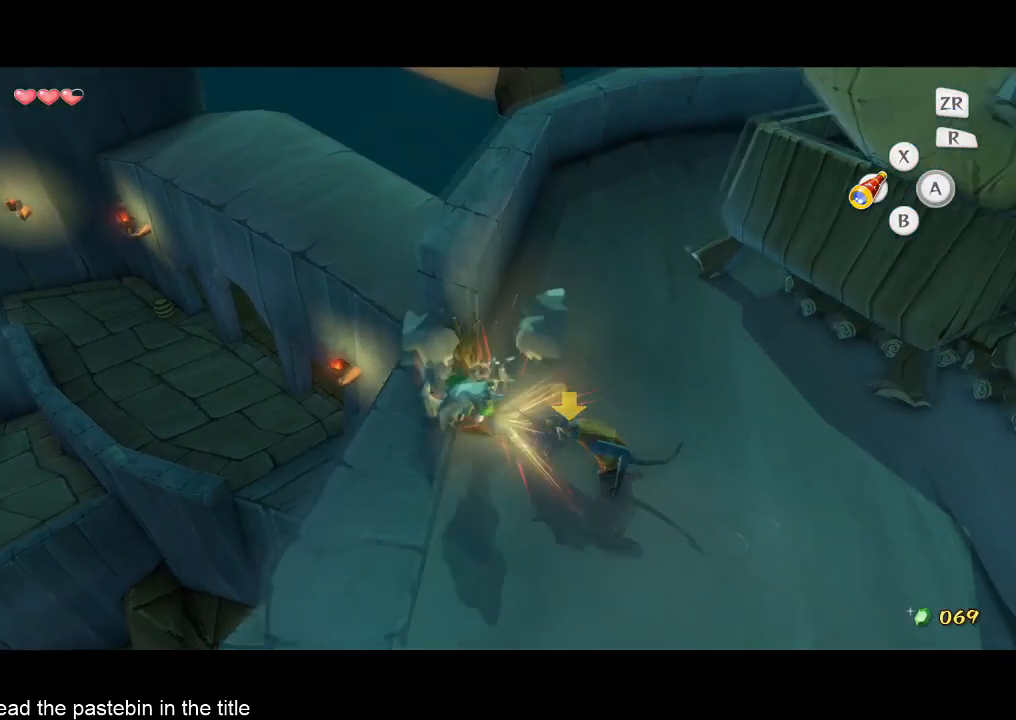
{"buttons": [], "left_stick": "down-right", "right_stick": "center", "button_events": []}
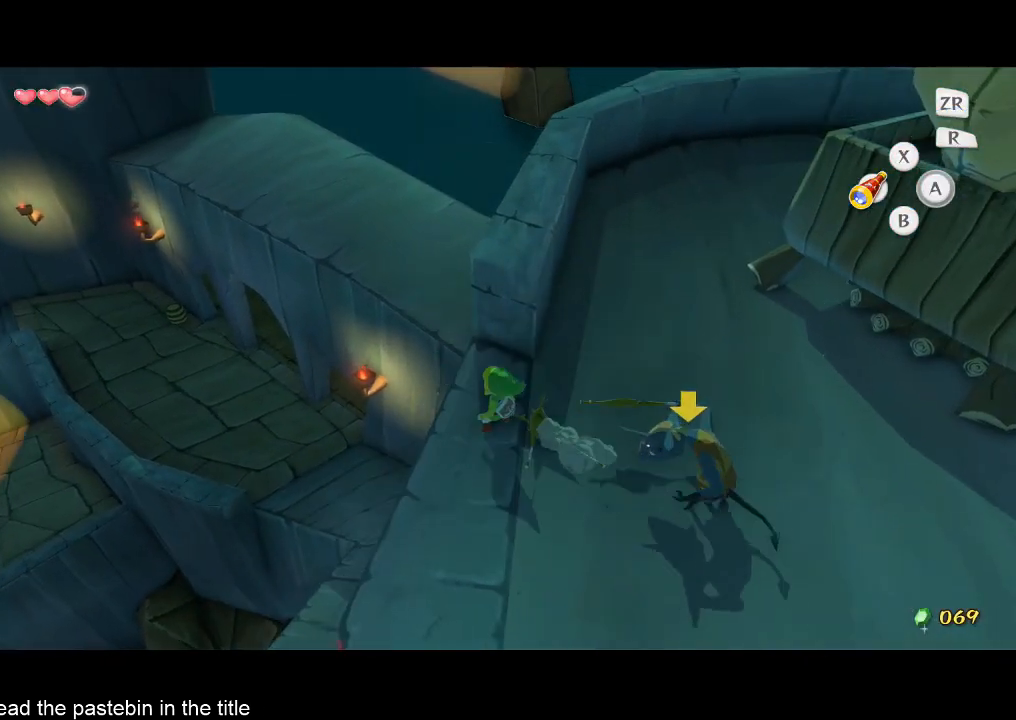
{"buttons": [], "left_stick": "right", "right_stick": "center", "button_events": [[333, "A", "down"], [433, "A", "up"]]}
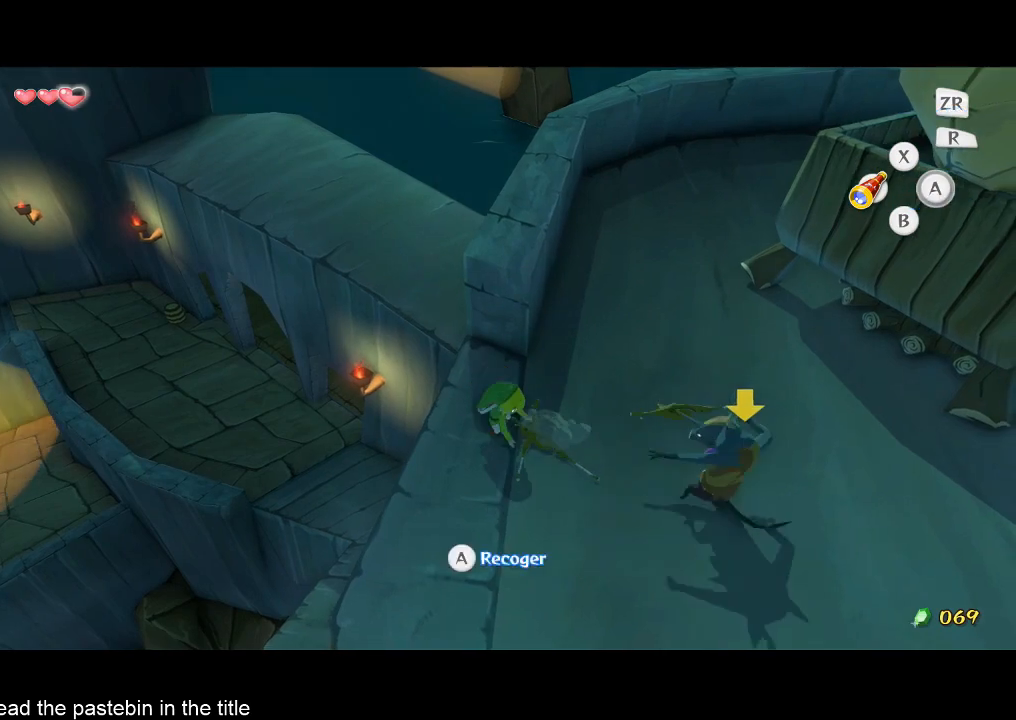
{"buttons": [], "left_stick": "up-right", "right_stick": "left", "button_events": []}
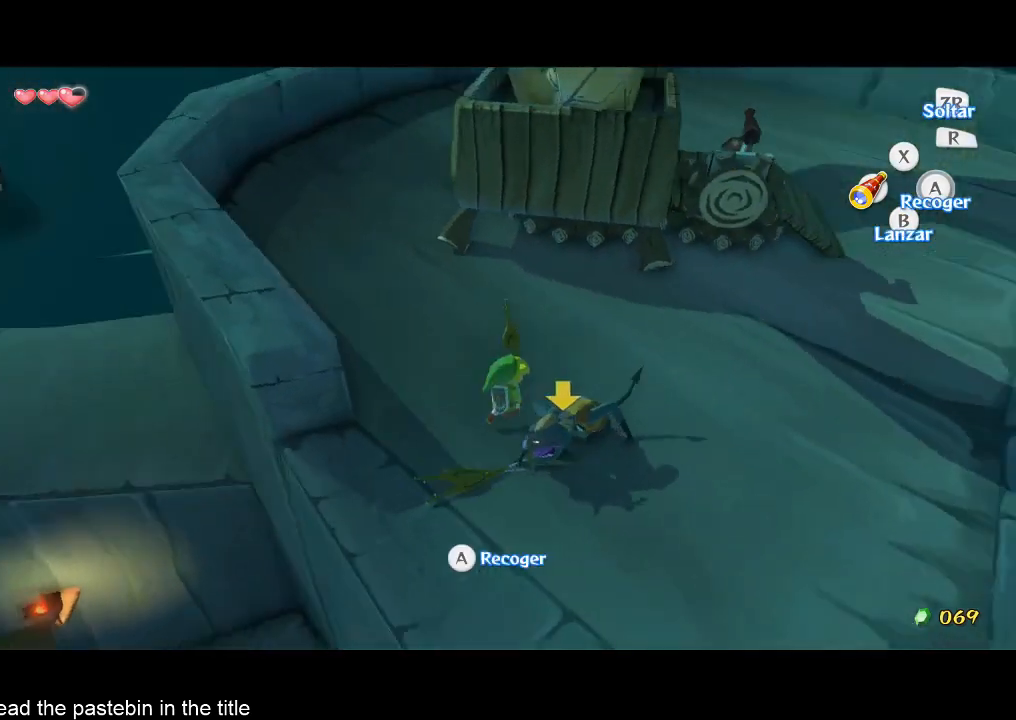
{"buttons": ["A", "L2"], "left_stick": "left", "right_stick": "center", "button_events": [[33, "L2", "down"], [433, "A", "down"]]}
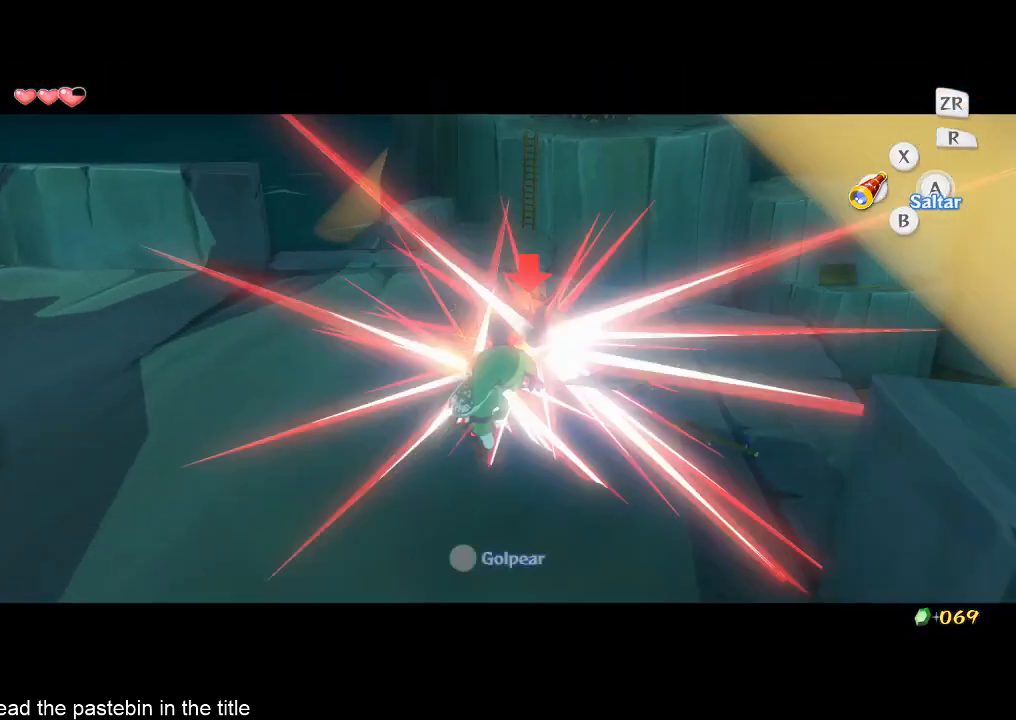
{"buttons": [], "left_stick": "up", "right_stick": "center", "button_events": [[67, "A", "up"], [233, "L2", "up"]]}
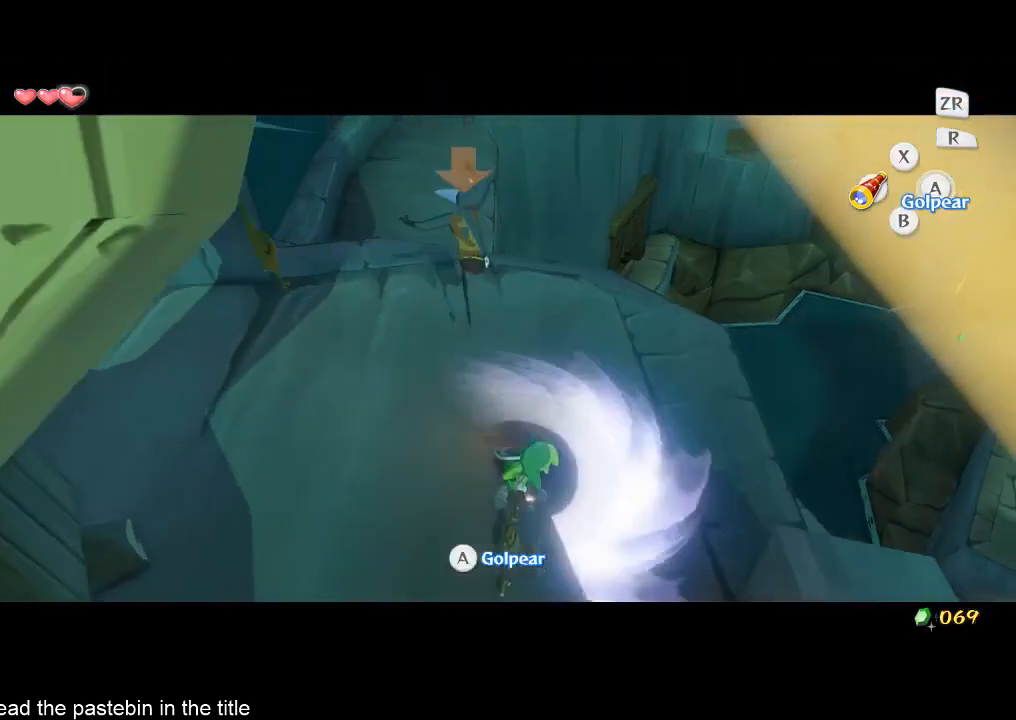
{"buttons": [], "left_stick": "up", "right_stick": "down-right", "button_events": []}
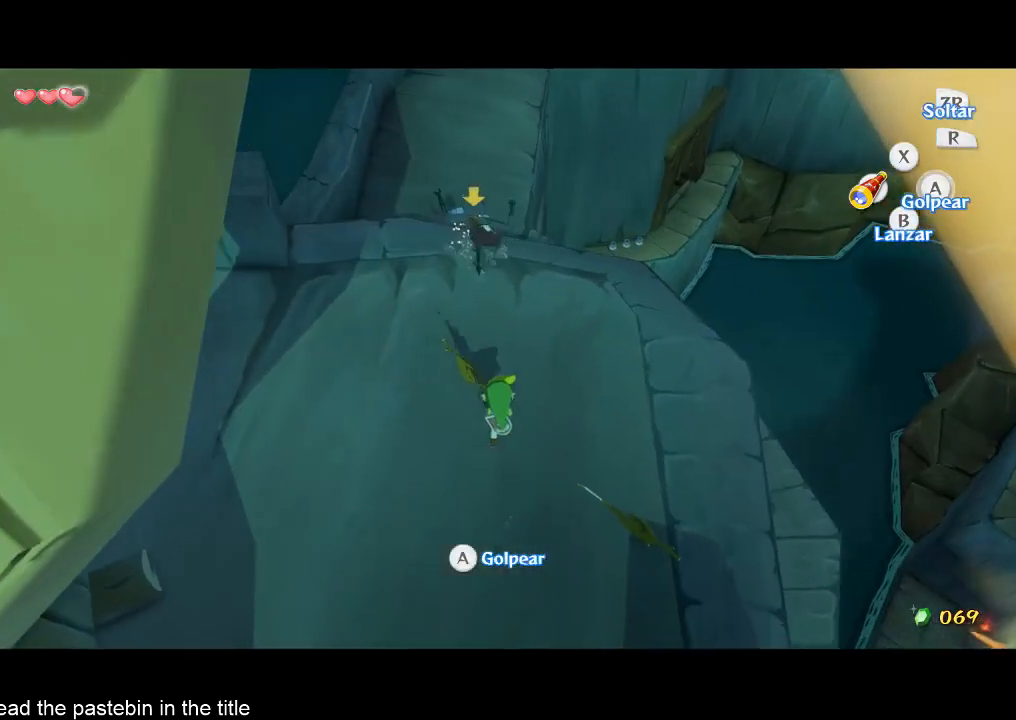
{"buttons": [], "left_stick": "up", "right_stick": "center", "button_events": []}
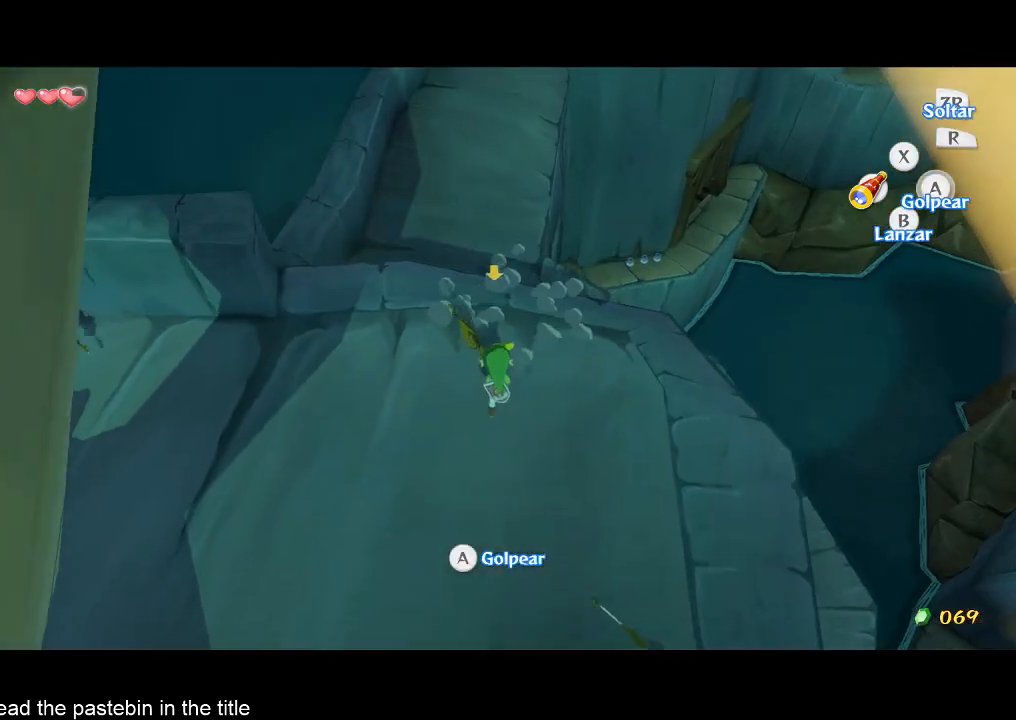
{"buttons": [], "left_stick": "up", "right_stick": "center", "button_events": []}
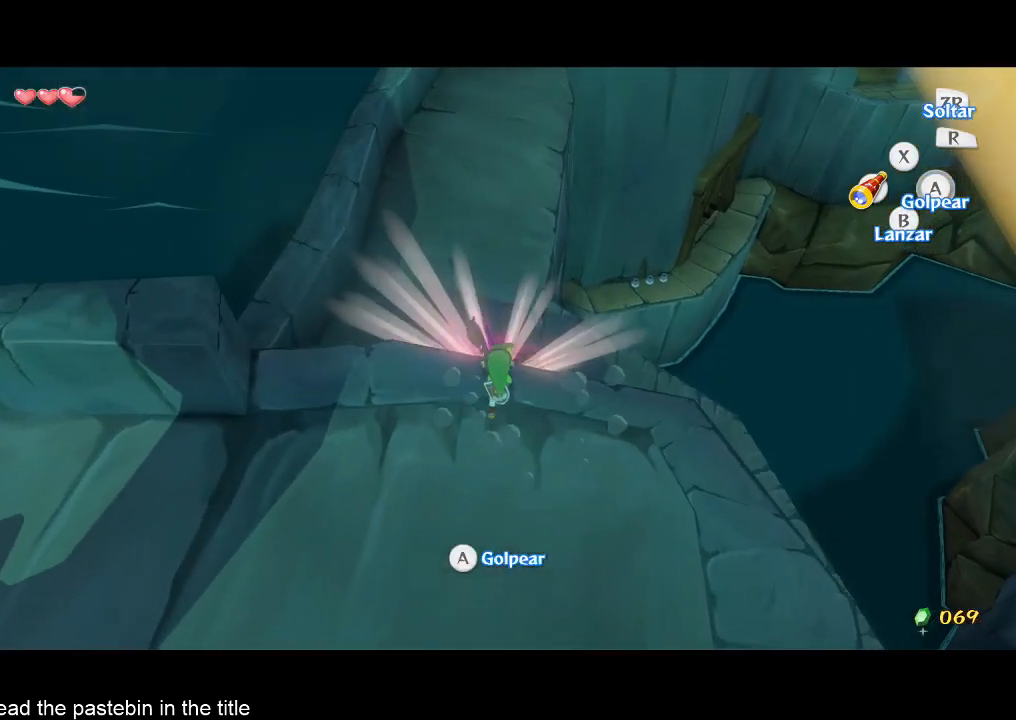
{"buttons": [], "left_stick": "up", "right_stick": "right", "button_events": []}
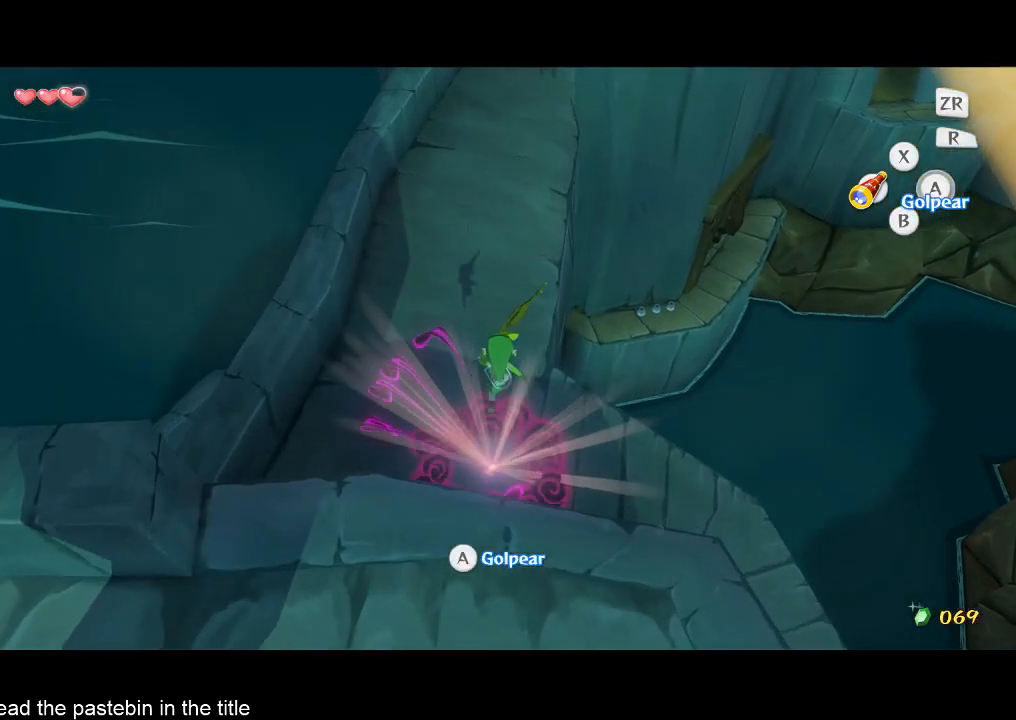
{"buttons": [], "left_stick": "right", "right_stick": "center", "button_events": []}
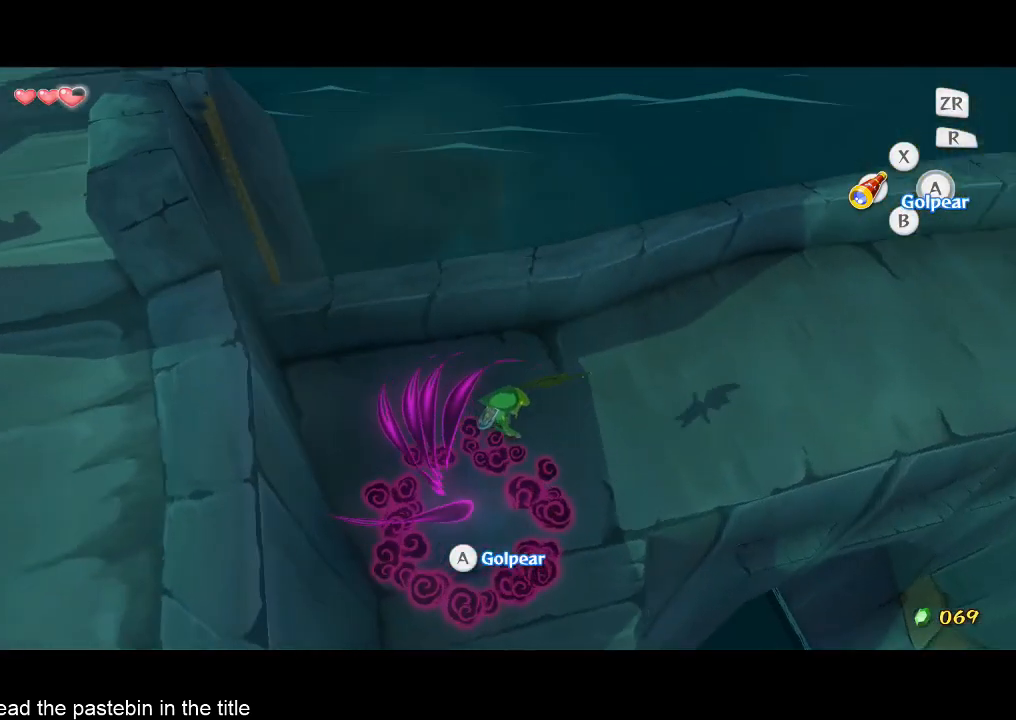
{"buttons": [], "left_stick": "right", "right_stick": "center", "button_events": []}
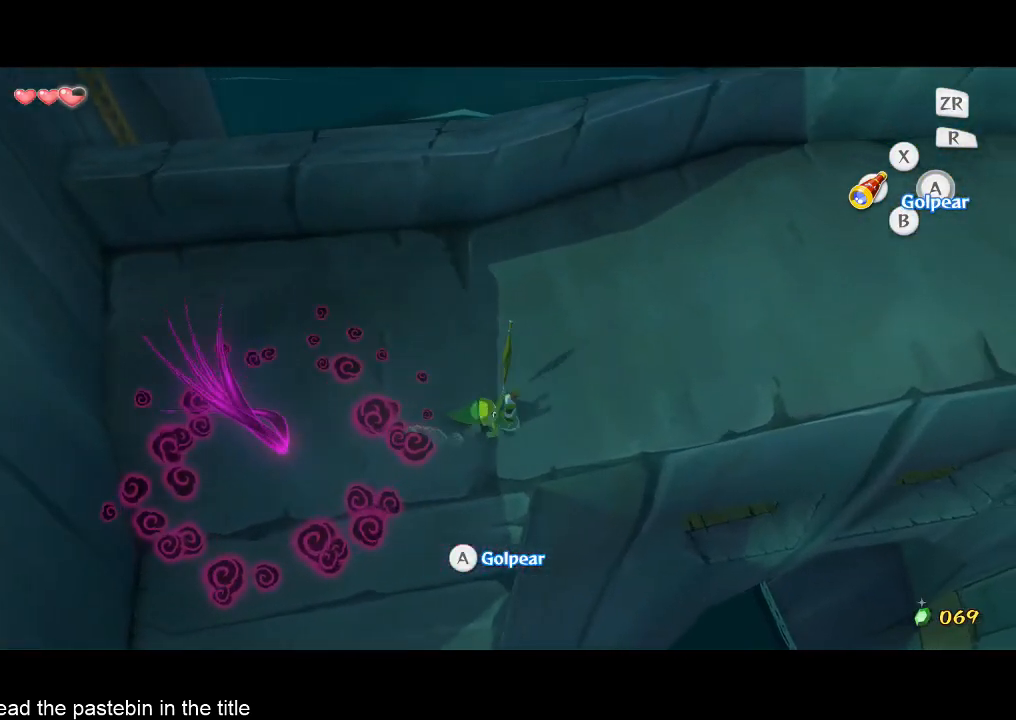
{"buttons": [], "left_stick": "right", "right_stick": "center", "button_events": []}
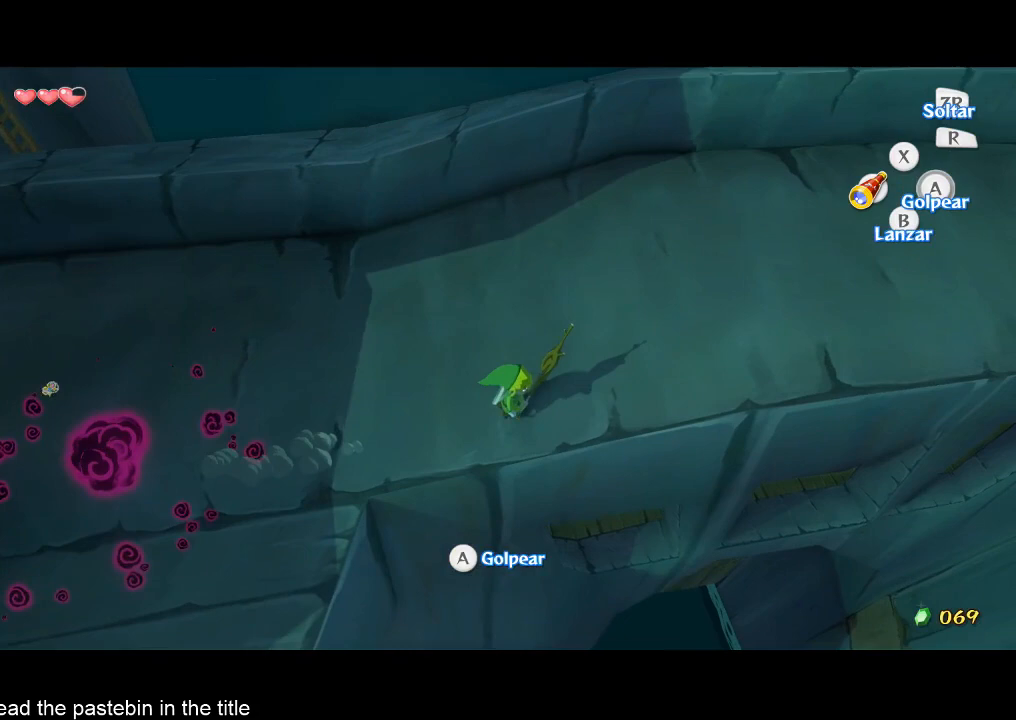
{"buttons": ["L2"], "left_stick": "down", "right_stick": "center", "button_events": [[333, "L2", "down"]]}
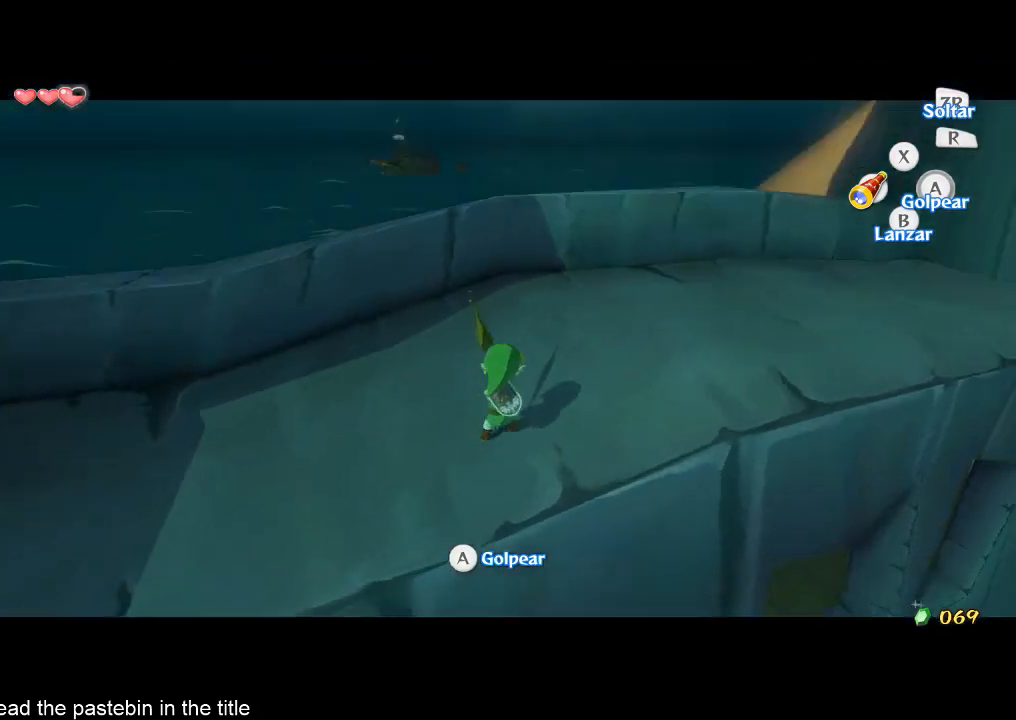
{"buttons": ["L2"], "left_stick": "down-right", "right_stick": "center", "button_events": []}
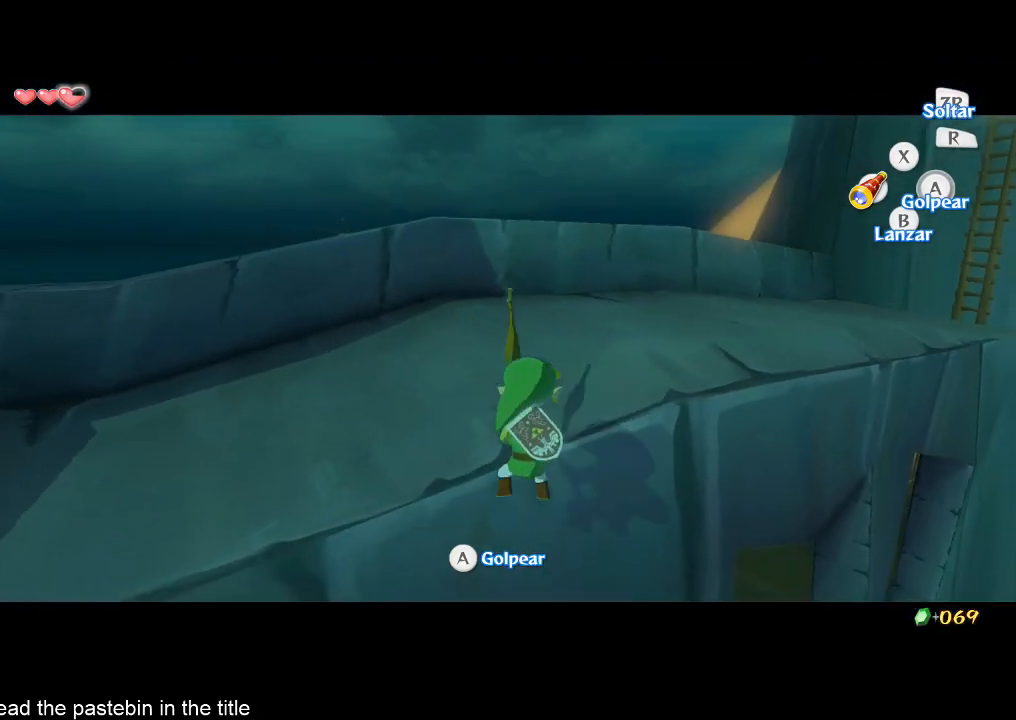
{"buttons": ["A", "L2"], "left_stick": "up", "right_stick": "center", "button_events": [[500, "A", "down"]]}
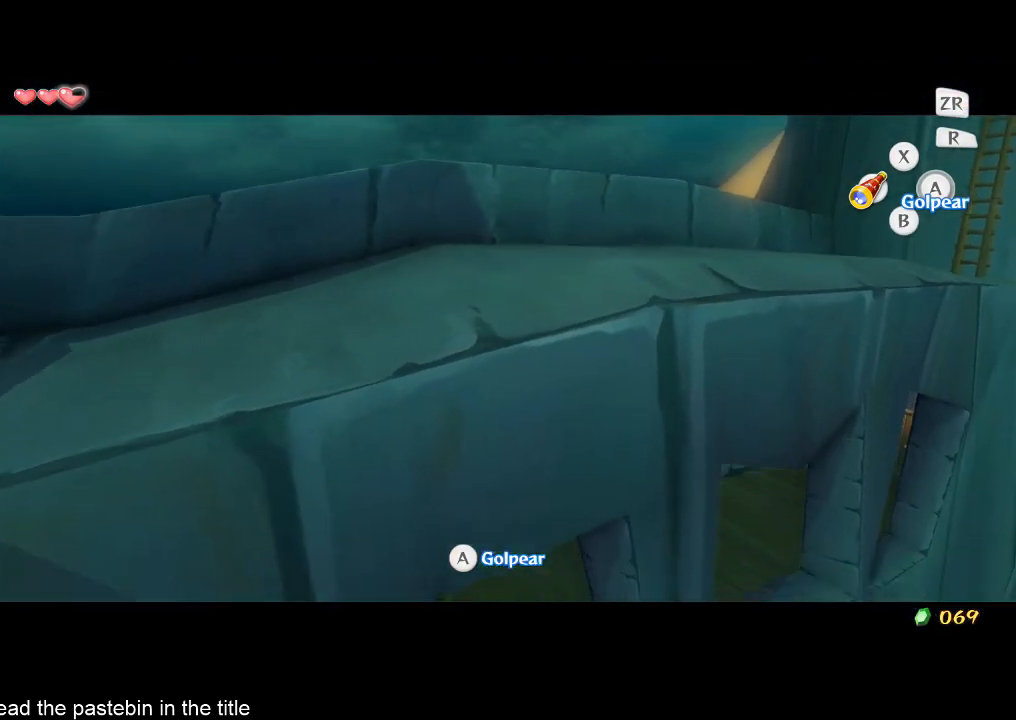
{"buttons": [], "left_stick": "up", "right_stick": "center", "button_events": [[167, "A", "up"], [300, "L2", "up"]]}
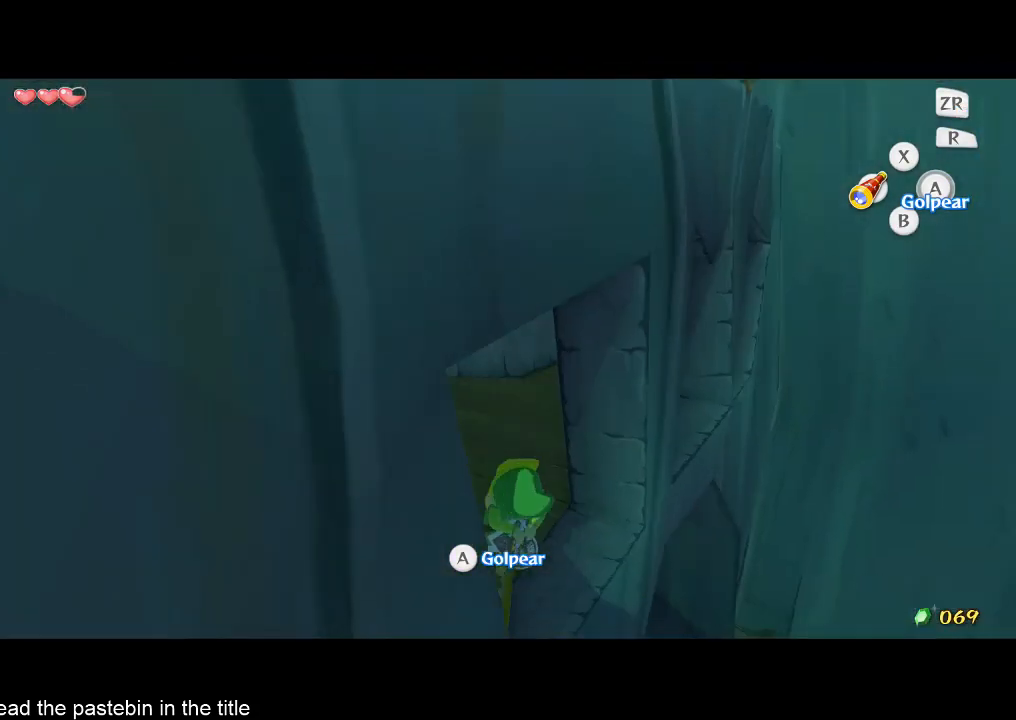
{"buttons": [], "left_stick": "up", "right_stick": "center", "button_events": []}
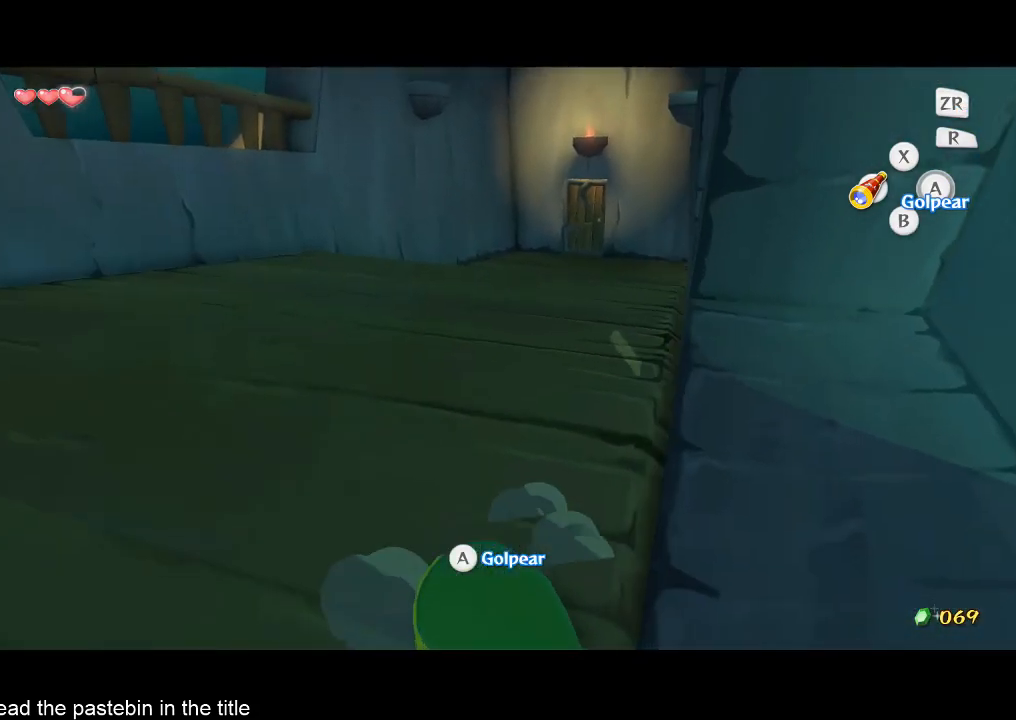
{"buttons": [], "left_stick": "up", "right_stick": "center", "button_events": [[133, "R2", "down"], [233, "A", "down"], [300, "R2", "up"], [400, "A", "up"]]}
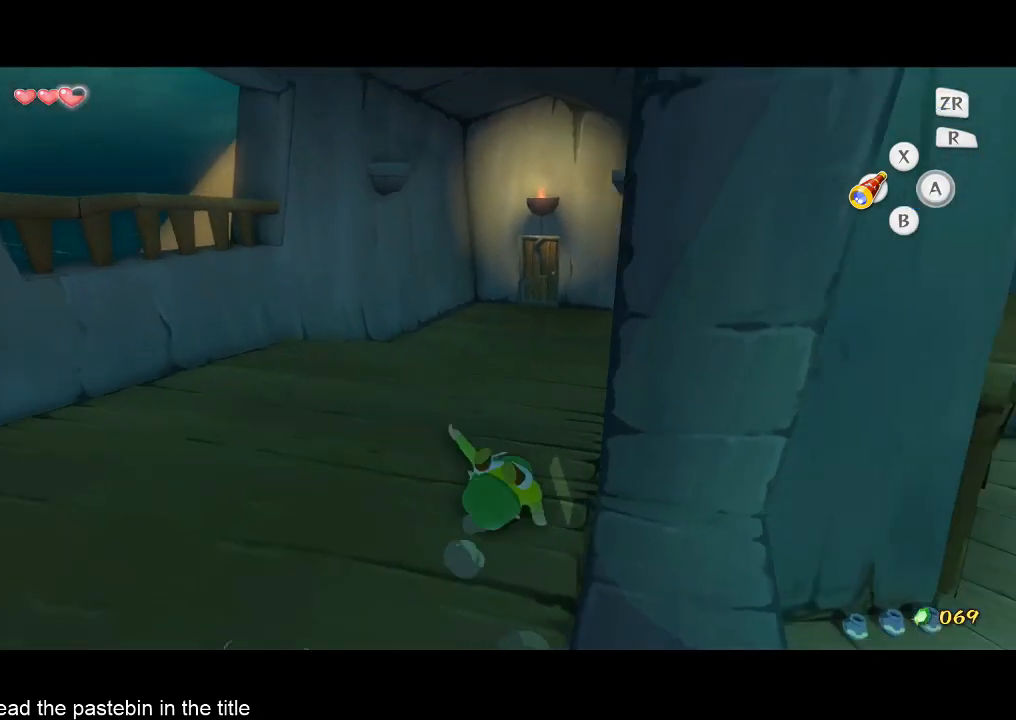
{"buttons": [], "left_stick": "up", "right_stick": "center", "button_events": [[300, "A", "down"], [467, "A", "up"]]}
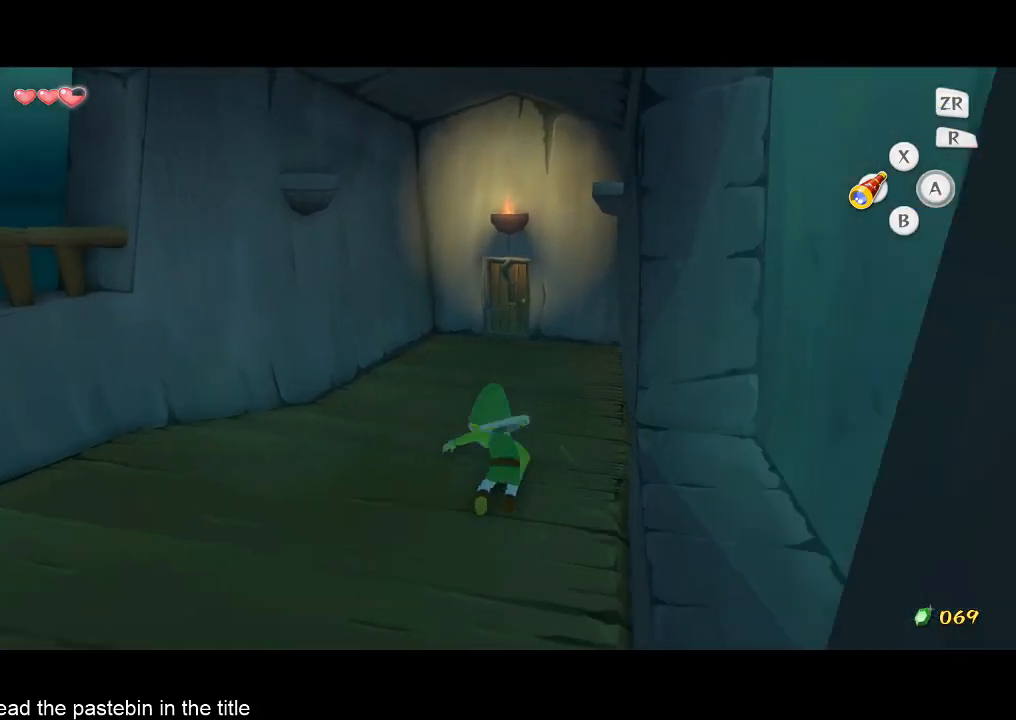
{"buttons": ["A"], "left_stick": "up", "right_stick": "center", "button_events": [[367, "A", "down"]]}
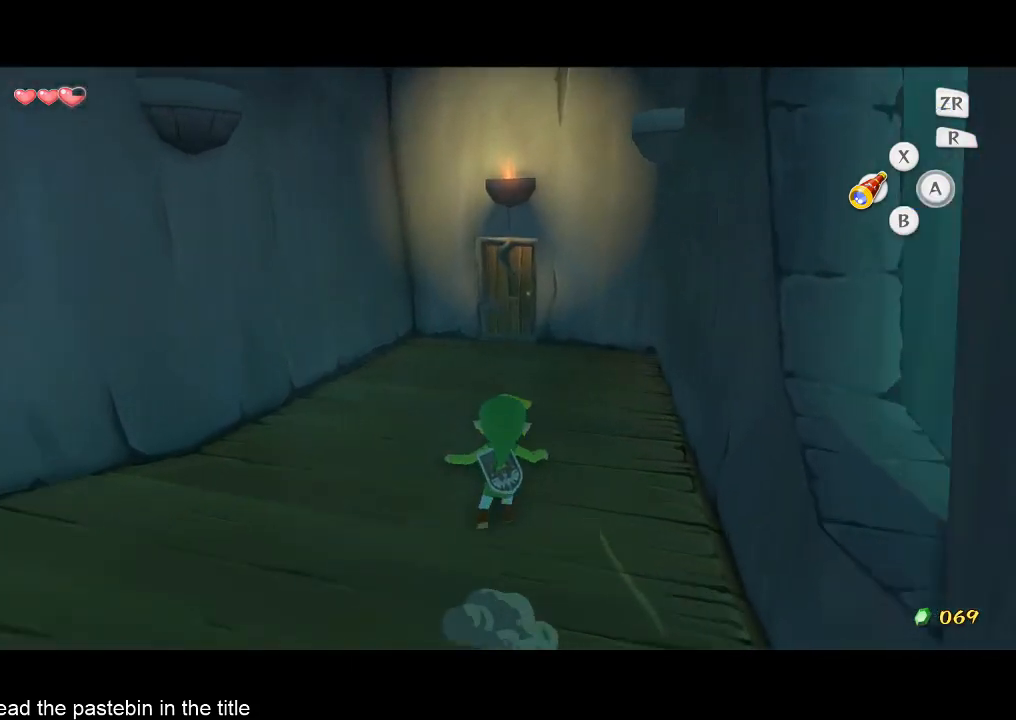
{"buttons": ["A"], "left_stick": "up", "right_stick": "center", "button_events": [[33, "A", "up"], [467, "A", "down"]]}